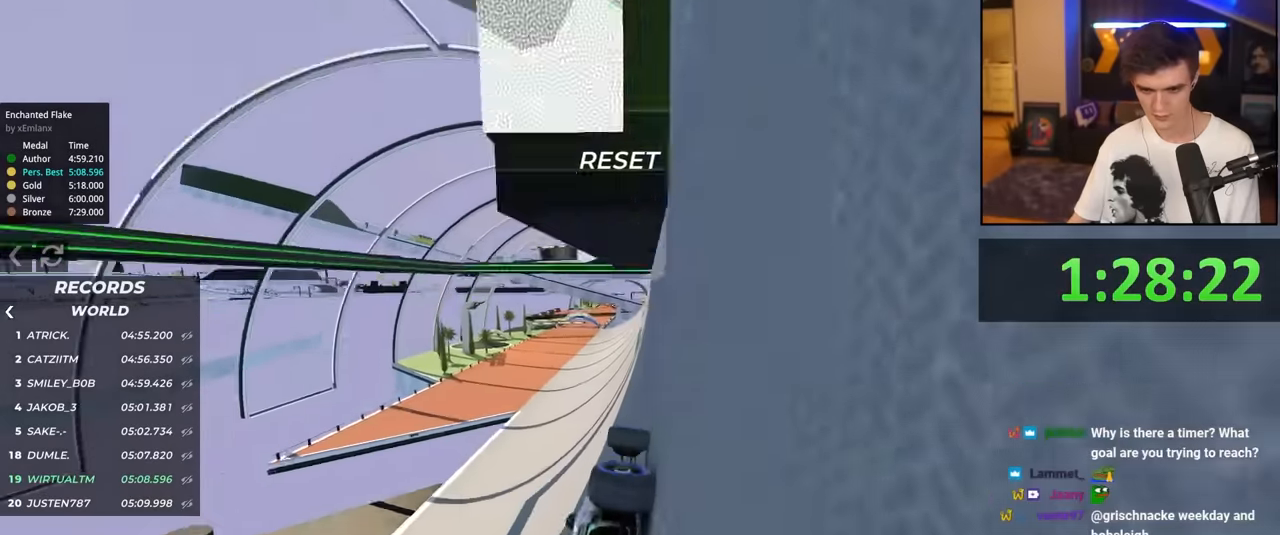
Gameplay with keyboard; each line is a JSON object with the keys held at the frame after it. "events" lists presses ("down") and releases ("up") of "brake", "down", "left", "right" and "up" between this image and that frame as [ms after this image, input, new state], when the widget could be followed in between. No other keys are recorded. Mouse input is not recorded. Key names are as the overlay labels them; some are game actions (e.g. jump) rather than physical keys.
{"keys": ["up"], "events": []}
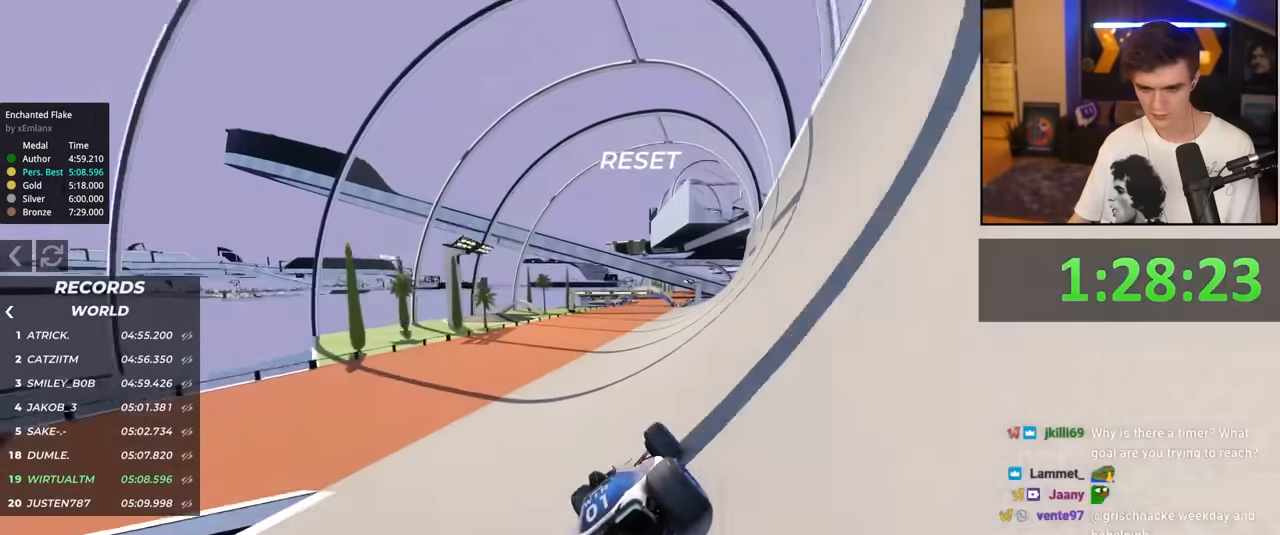
{"keys": ["up"], "events": [[300, "right", "down"], [400, "right", "up"]]}
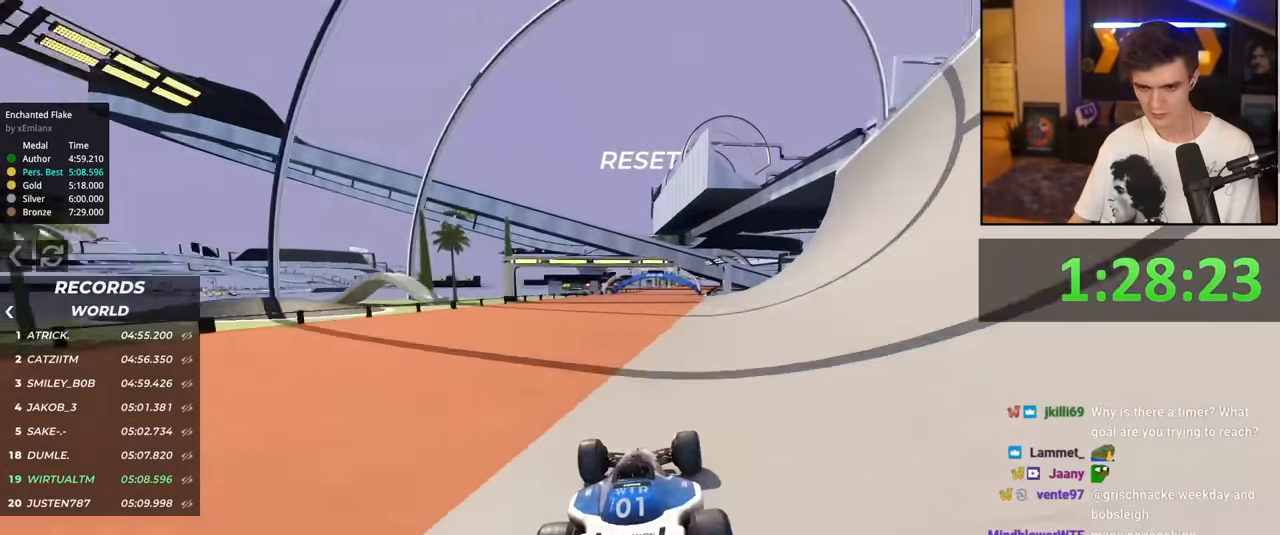
{"keys": ["up"], "events": [[183, "right", "down"], [233, "right", "up"]]}
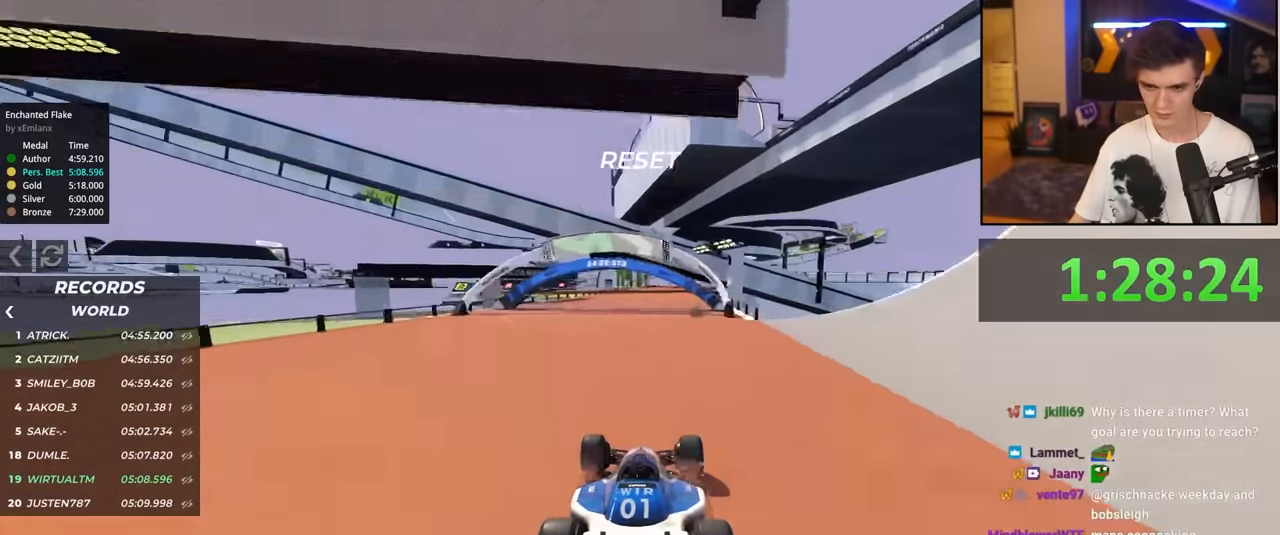
{"keys": ["up"], "events": [[150, "right", "down"], [250, "right", "up"]]}
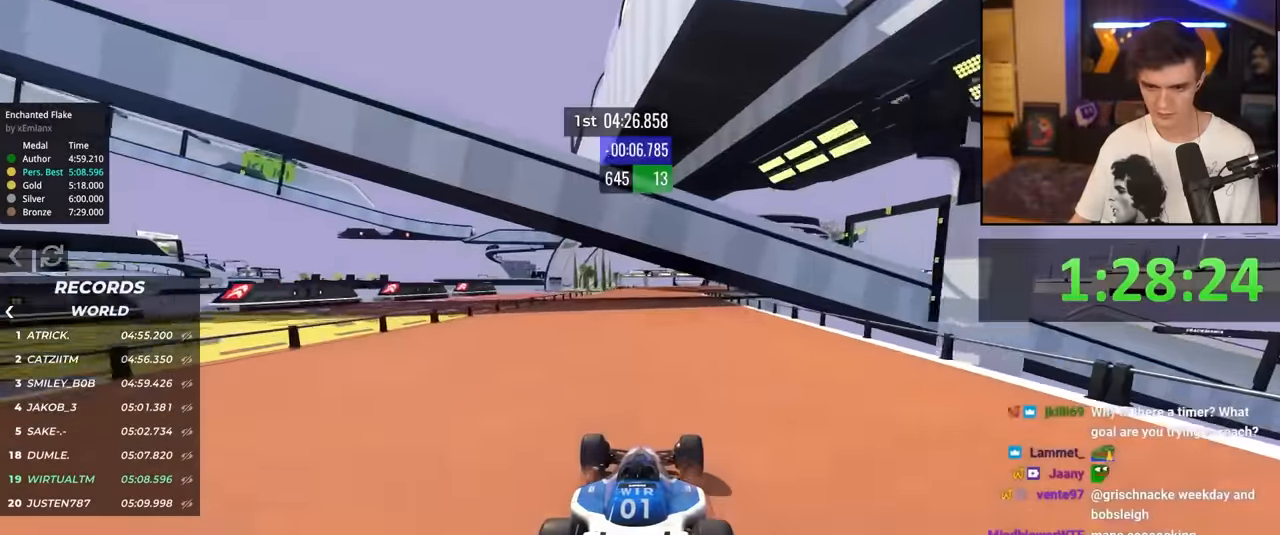
{"keys": ["right", "up"], "events": [[66, "right", "down"], [116, "right", "up"], [500, "right", "down"]]}
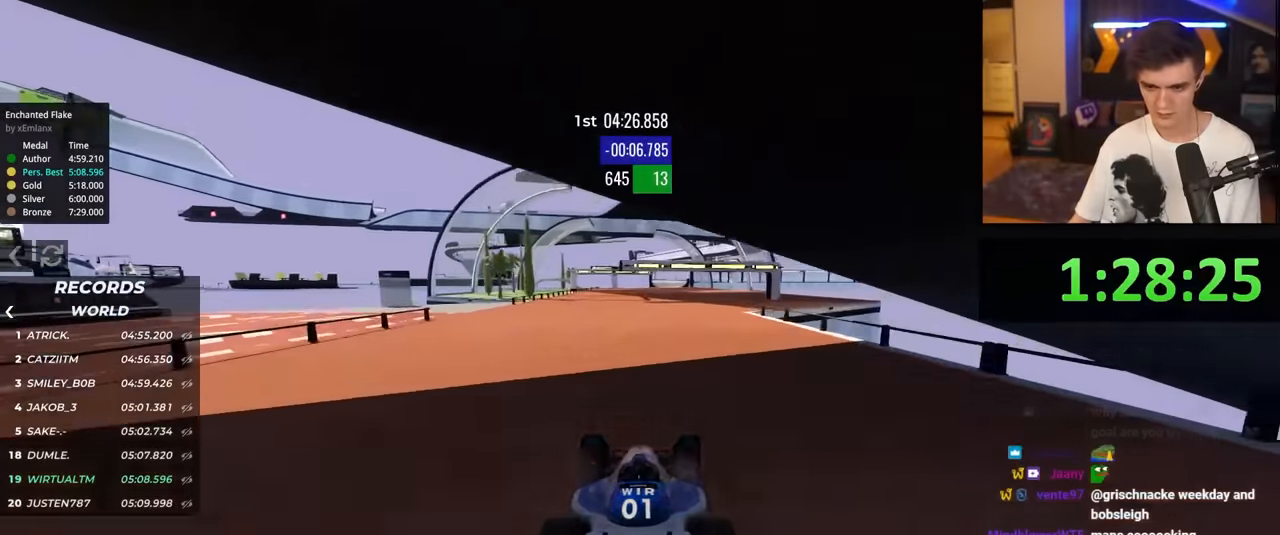
{"keys": ["right", "up"], "events": [[33, "right", "up"], [183, "left", "down"], [266, "left", "up"], [466, "right", "down"]]}
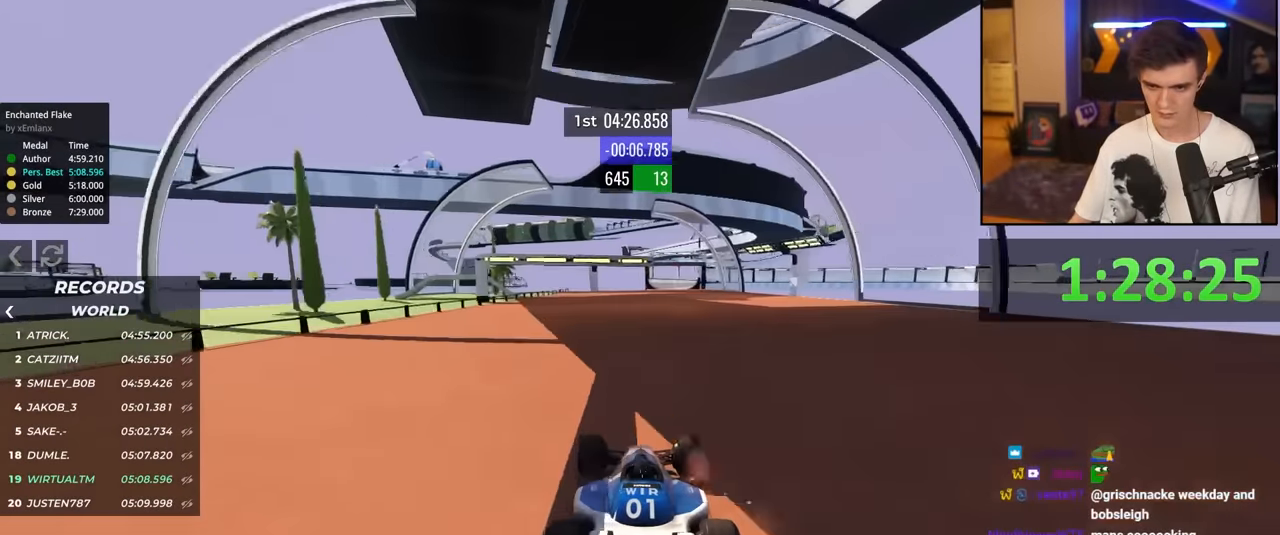
{"keys": ["right", "up"], "events": [[50, "right", "up"], [433, "right", "down"]]}
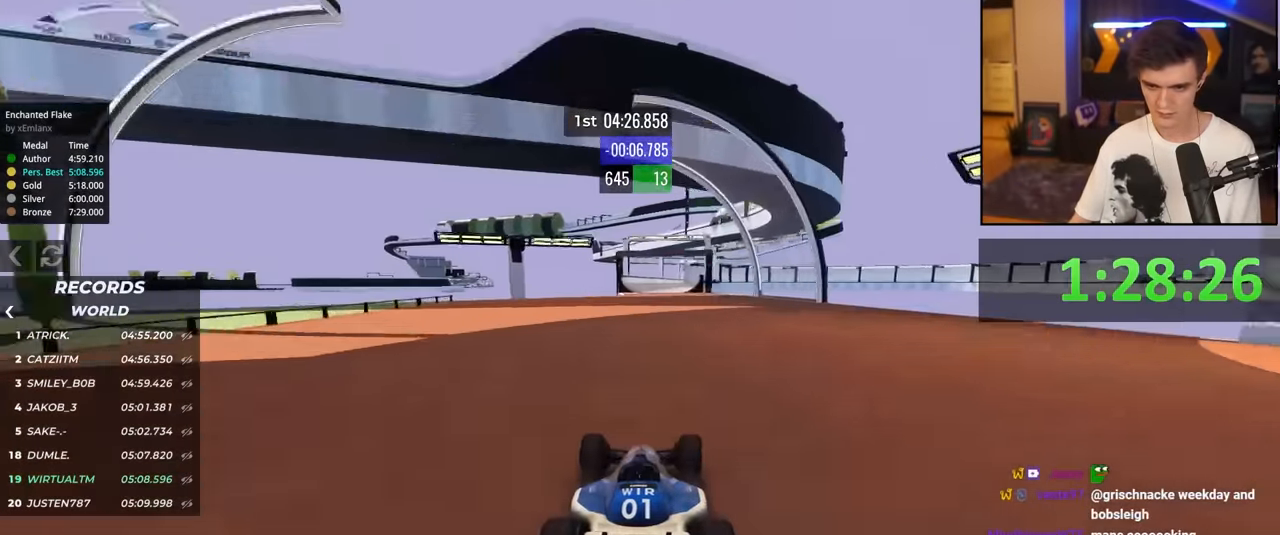
{"keys": ["up"], "events": [[33, "right", "up"], [400, "right", "down"], [500, "right", "up"]]}
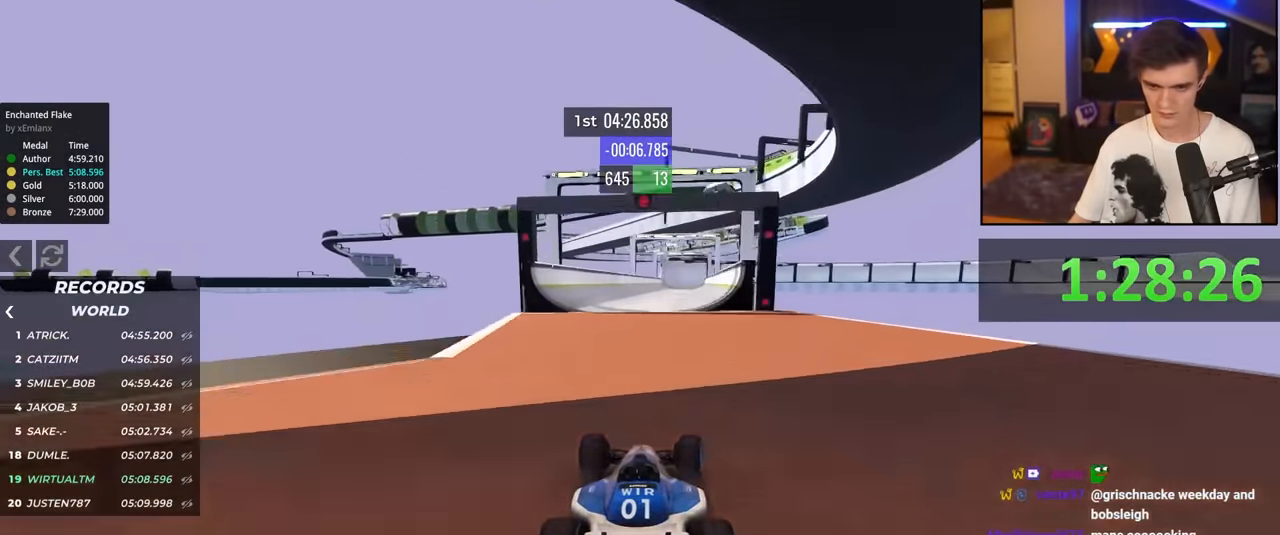
{"keys": ["up"], "events": [[133, "left", "down"], [183, "left", "up"]]}
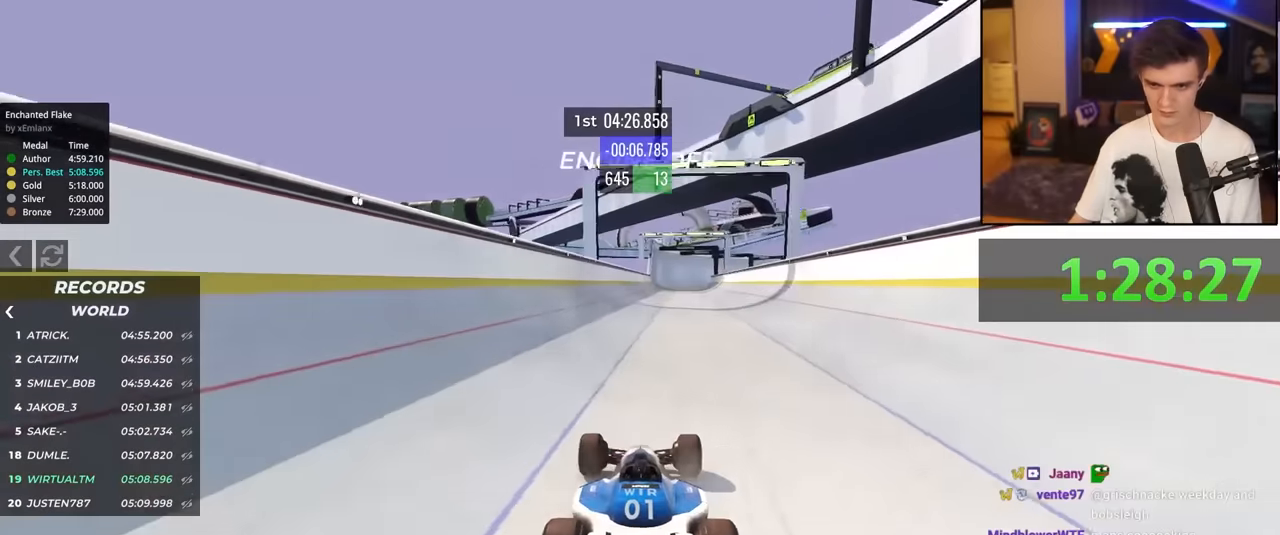
{"keys": ["up"], "events": []}
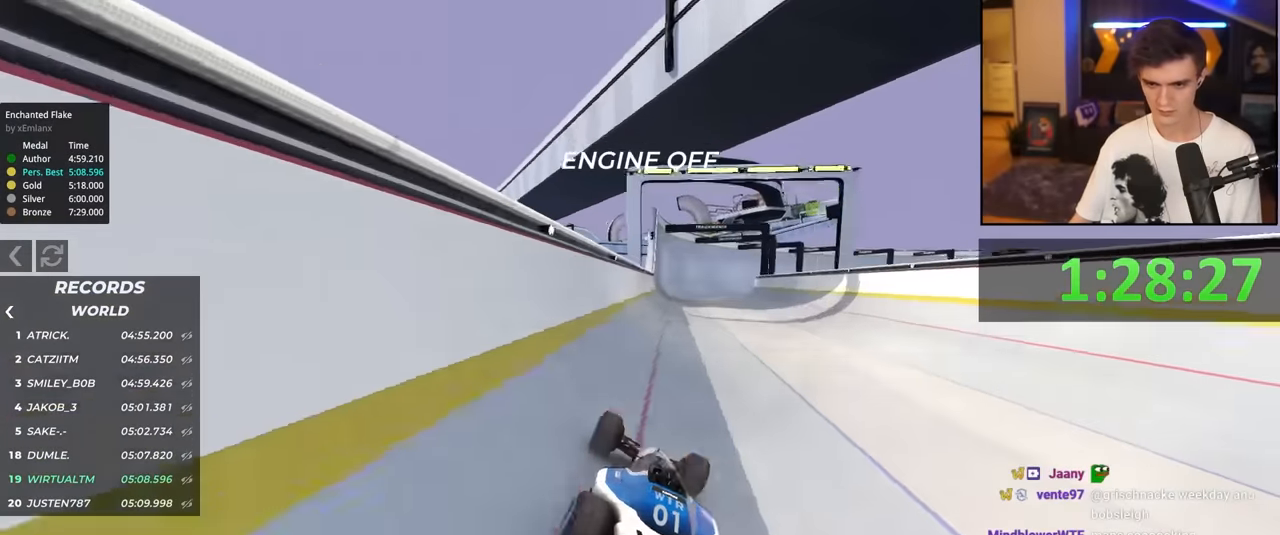
{"keys": ["up"], "events": []}
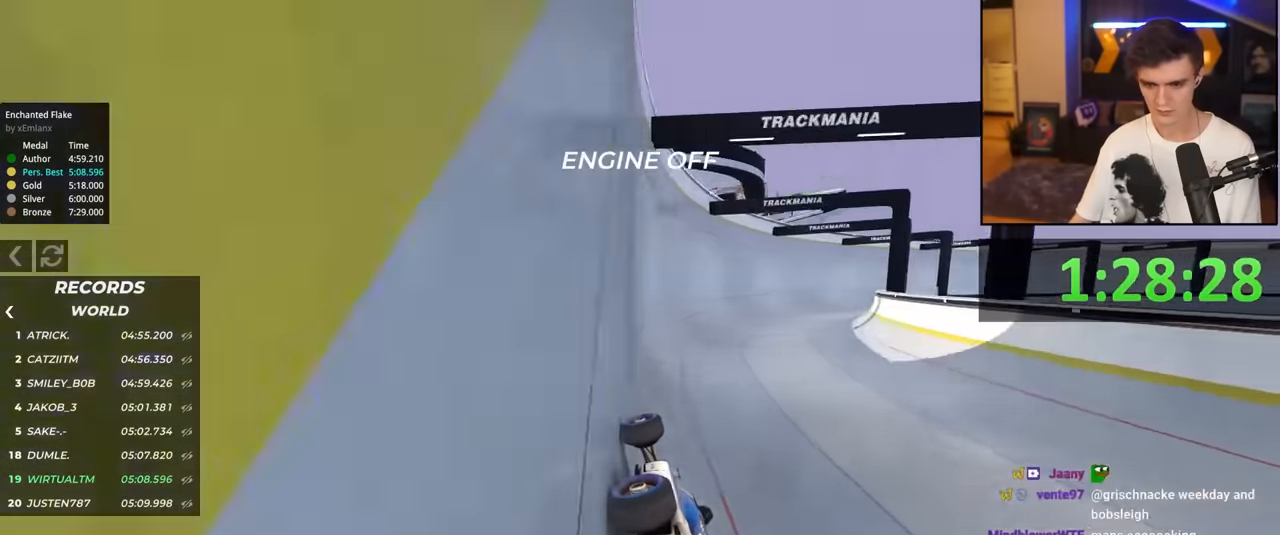
{"keys": ["up"], "events": []}
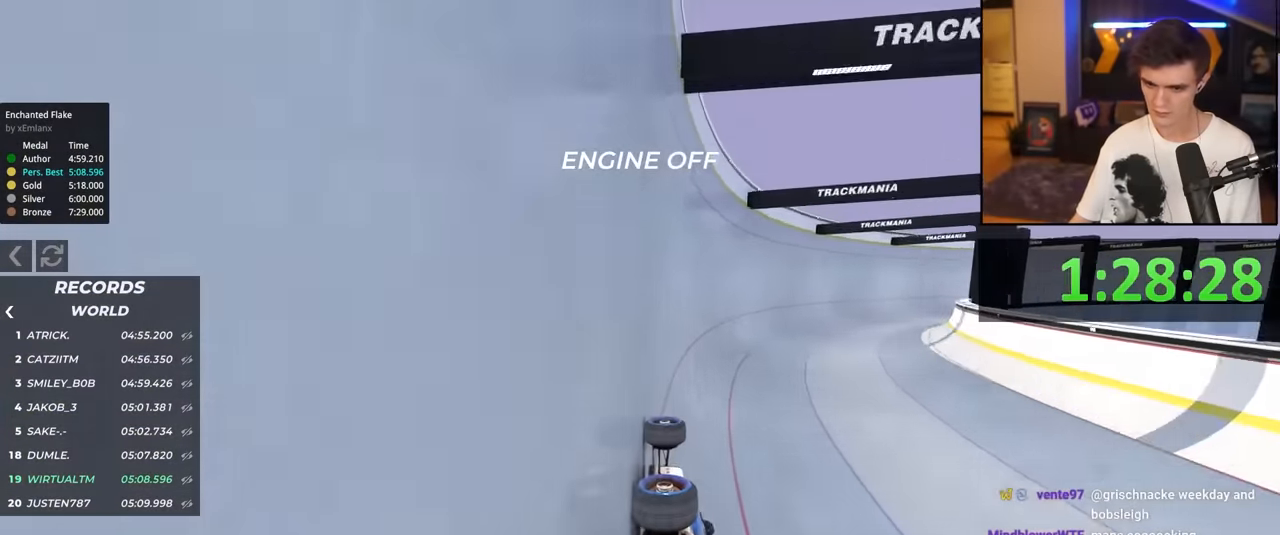
{"keys": ["up"], "events": []}
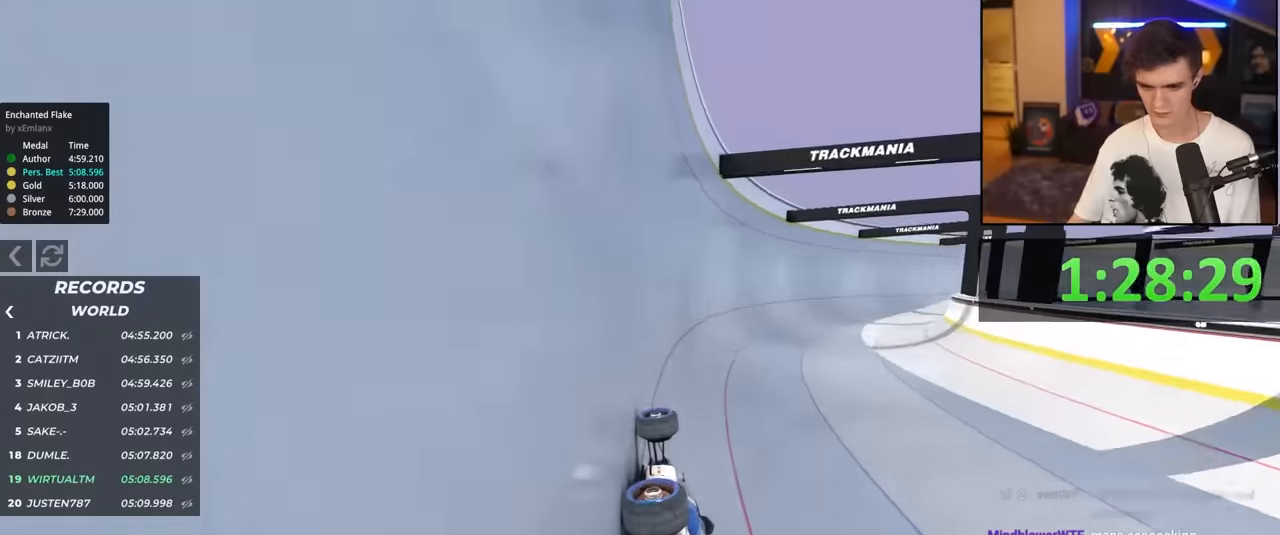
{"keys": ["up"], "events": []}
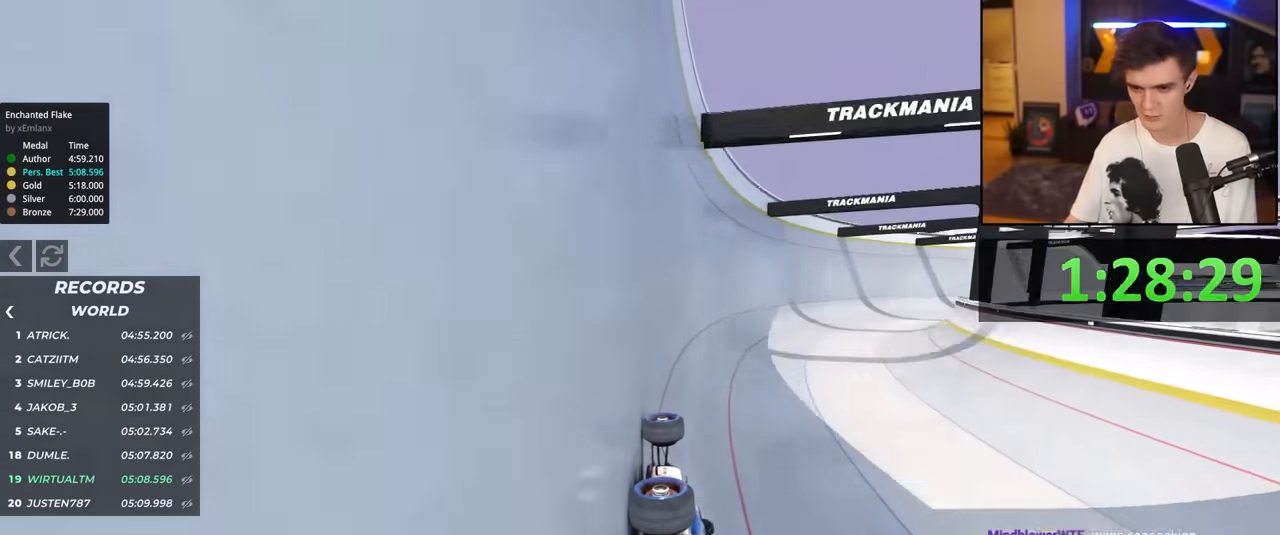
{"keys": ["up"], "events": []}
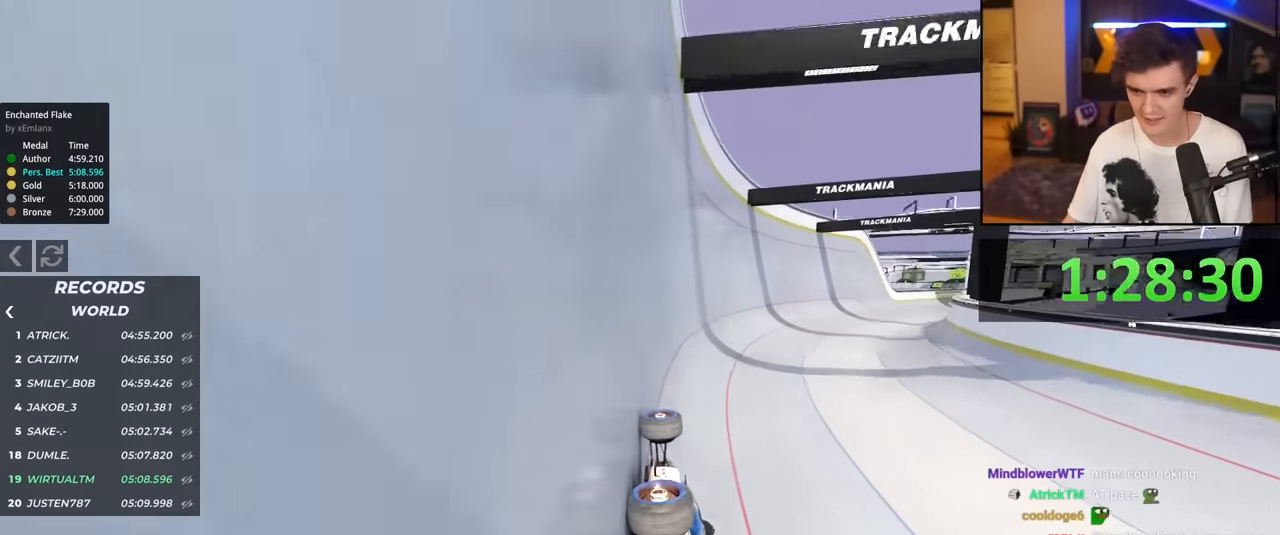
{"keys": ["up"], "events": []}
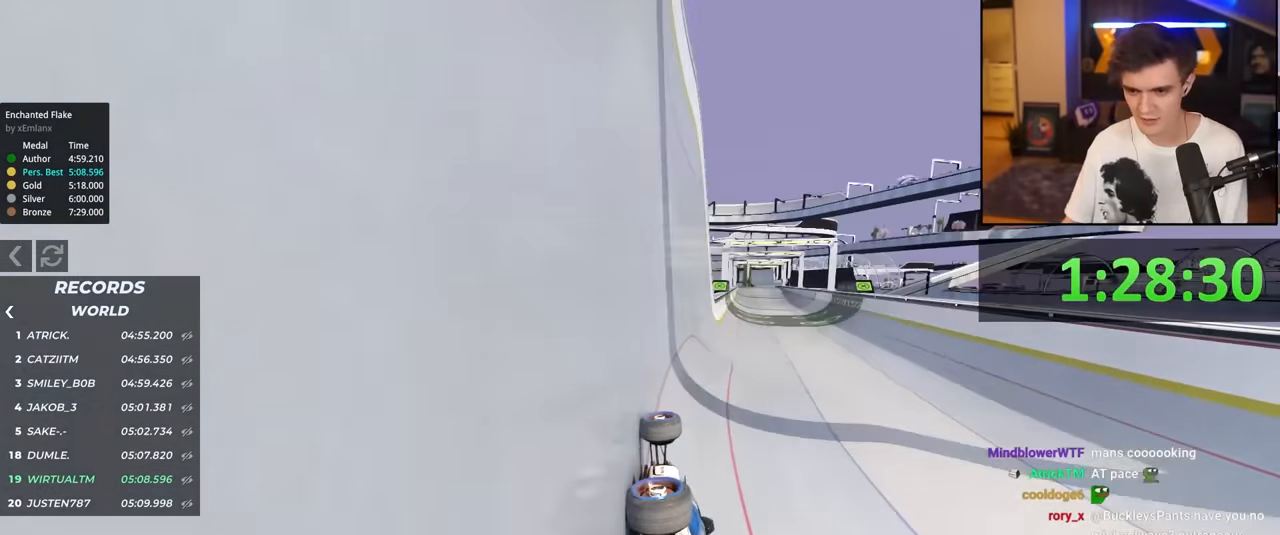
{"keys": ["up"], "events": []}
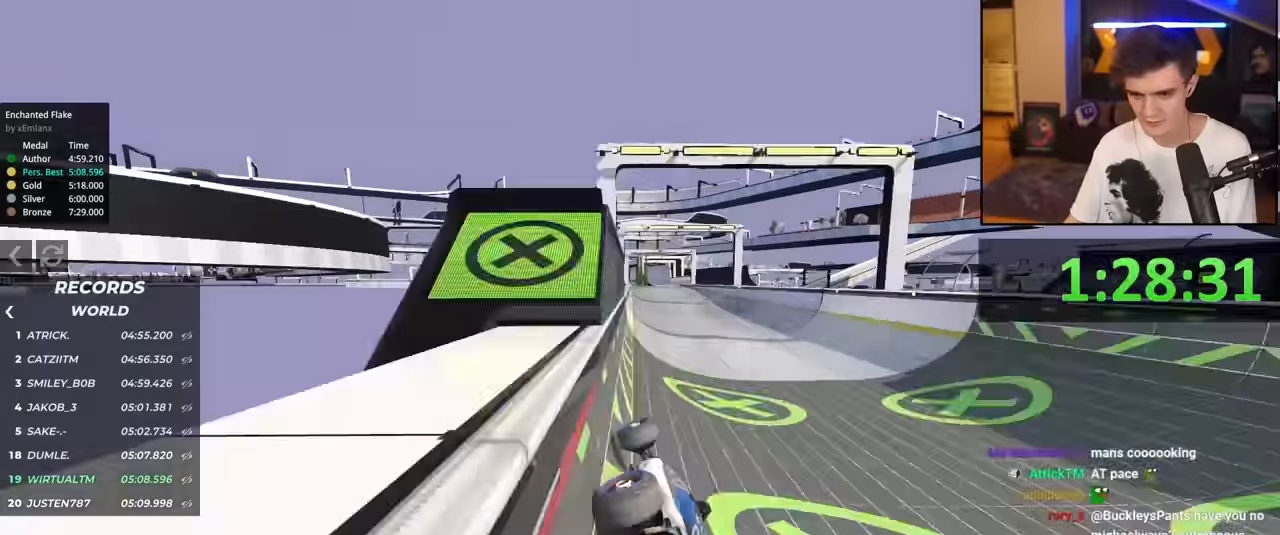
{"keys": ["up"], "events": []}
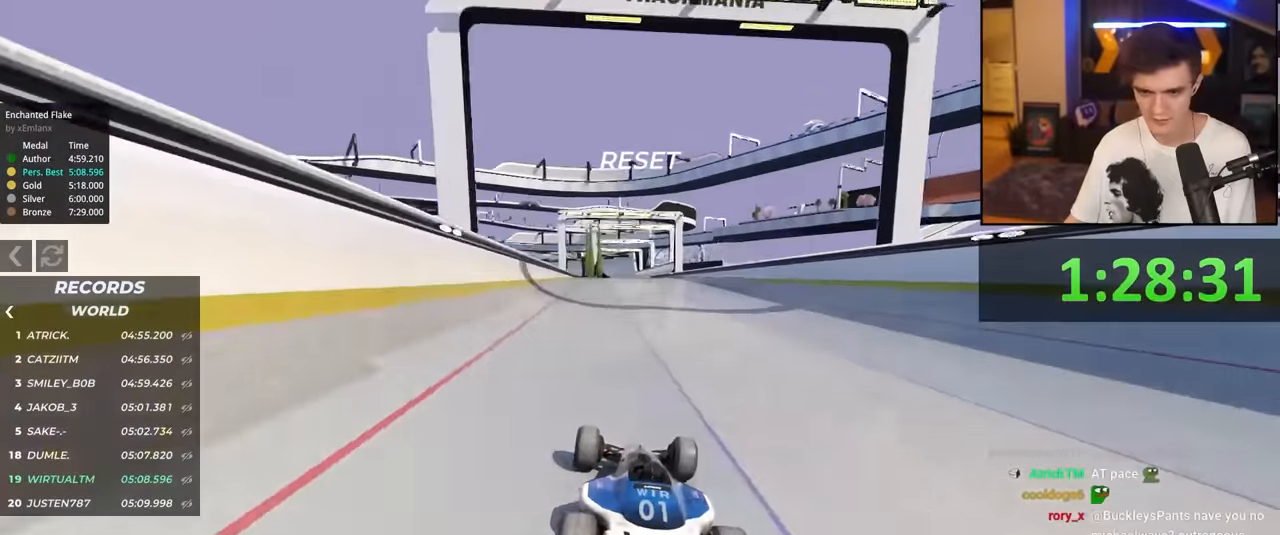
{"keys": ["up"], "events": [[150, "right", "down"], [300, "right", "up"]]}
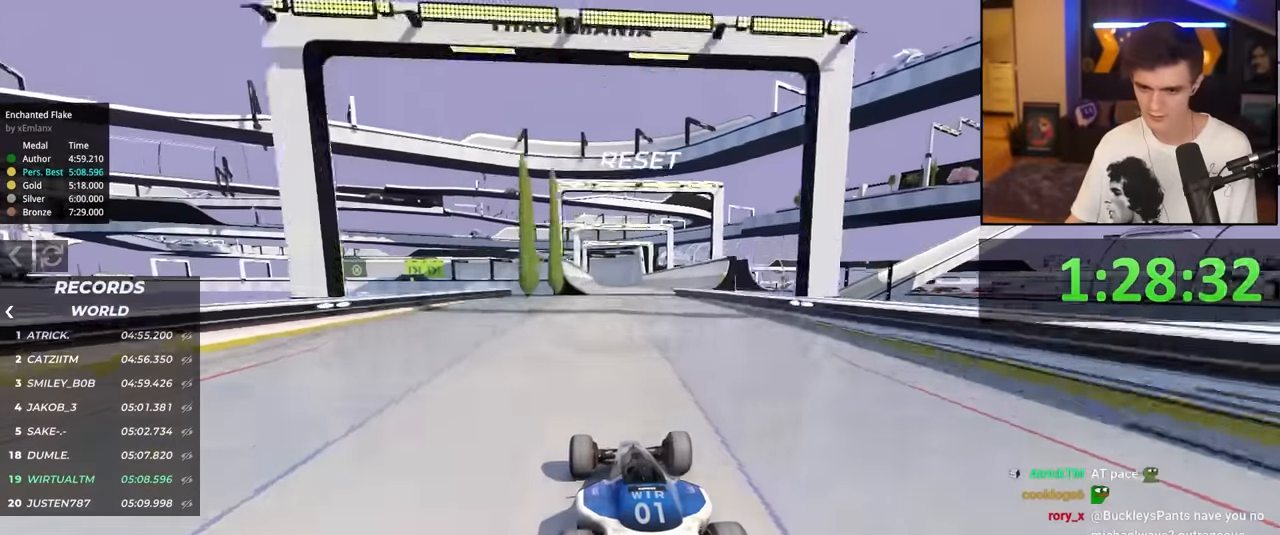
{"keys": ["right", "up"], "events": [[500, "right", "down"]]}
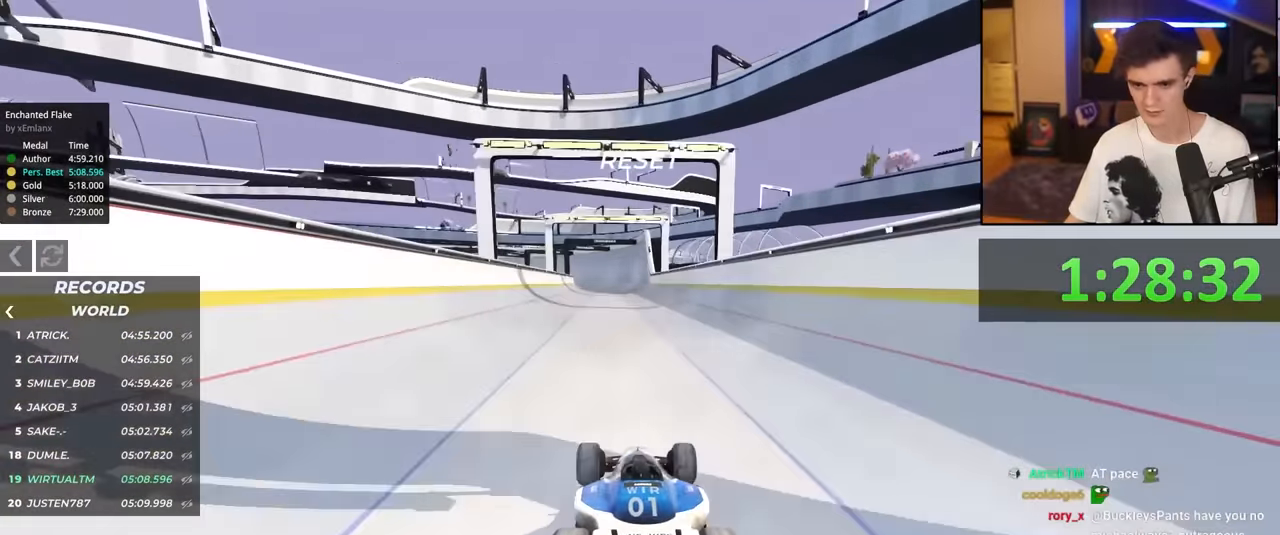
{"keys": ["up"], "events": [[233, "right", "up"], [266, "left", "down"], [500, "left", "up"]]}
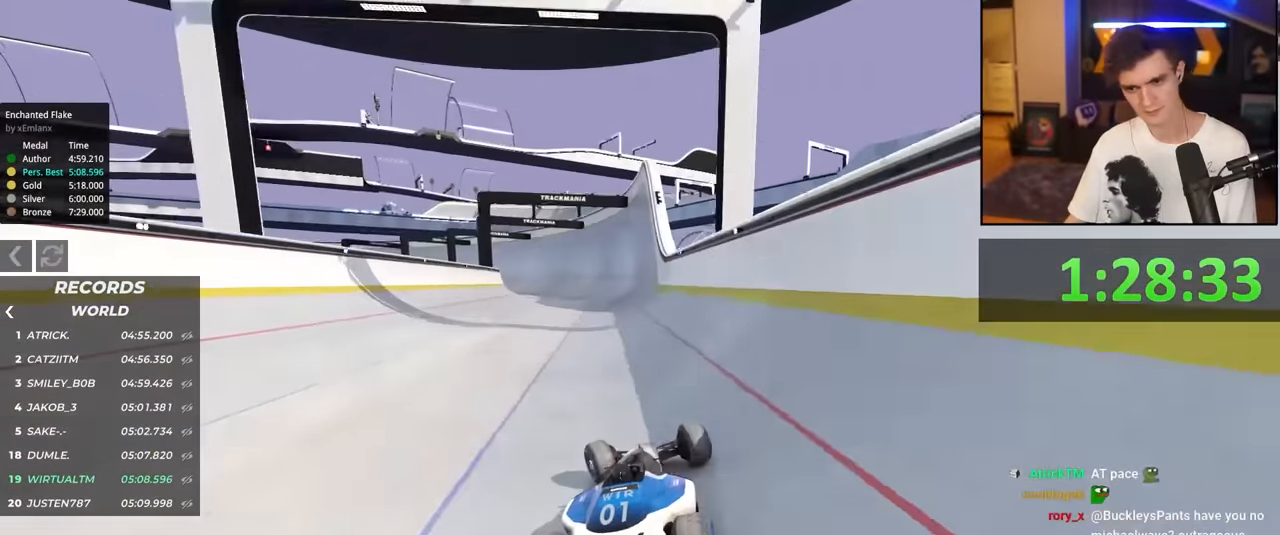
{"keys": ["up"], "events": [[150, "left", "down"], [283, "left", "up"], [383, "left", "down"], [483, "left", "up"]]}
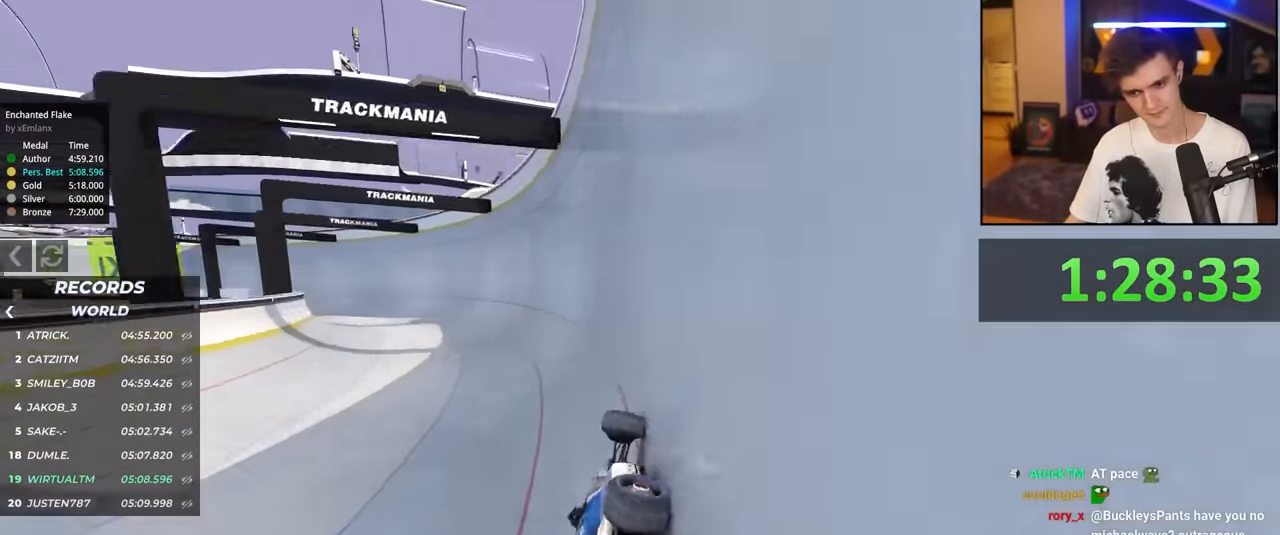
{"keys": ["up"], "events": []}
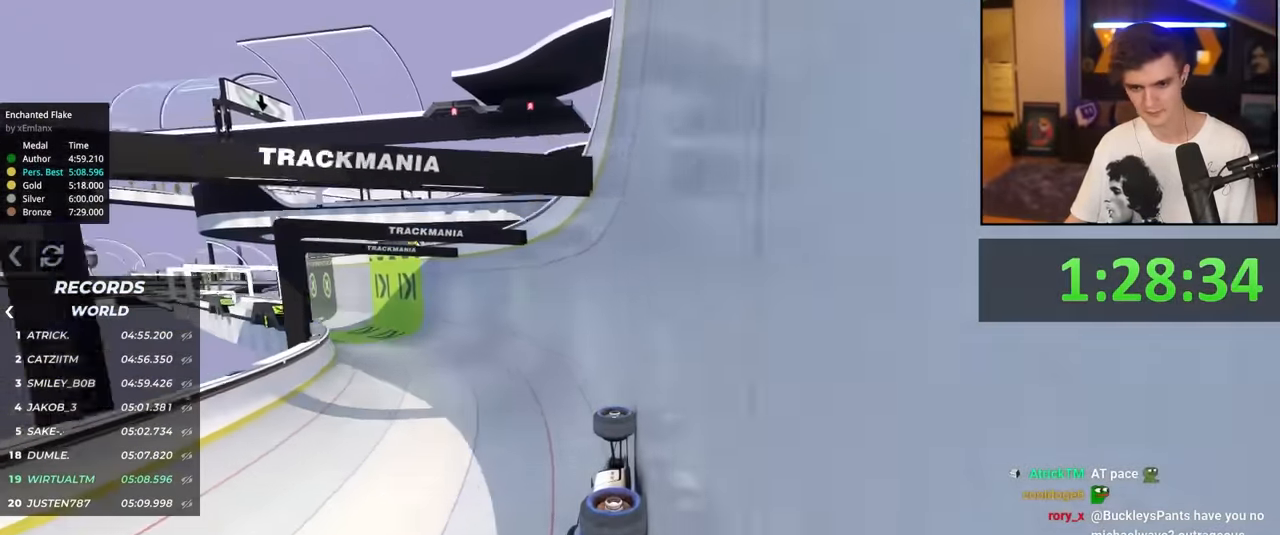
{"keys": ["up"], "events": [[183, "left", "down"], [266, "left", "up"]]}
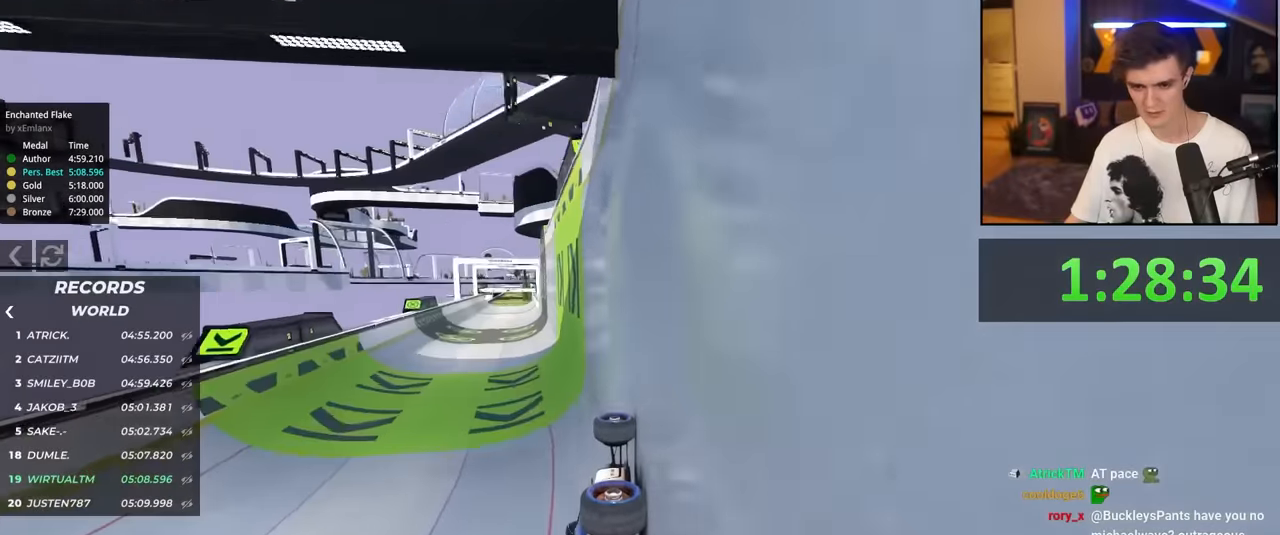
{"keys": ["up"], "events": [[200, "right", "down"], [250, "right", "up"]]}
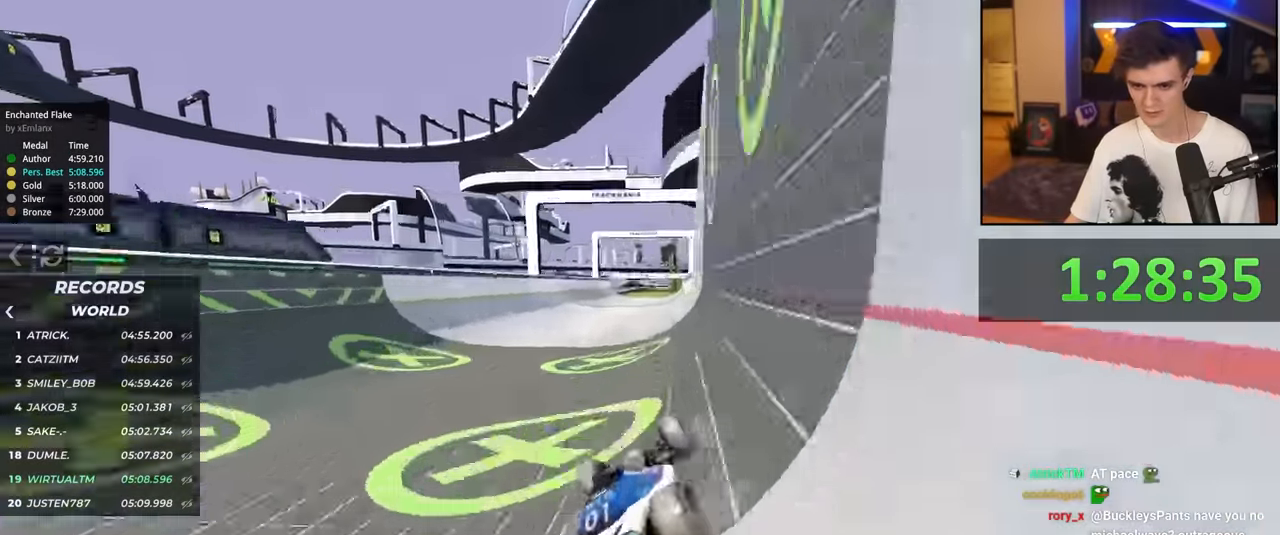
{"keys": ["up"], "events": [[216, "left", "down"], [500, "left", "up"]]}
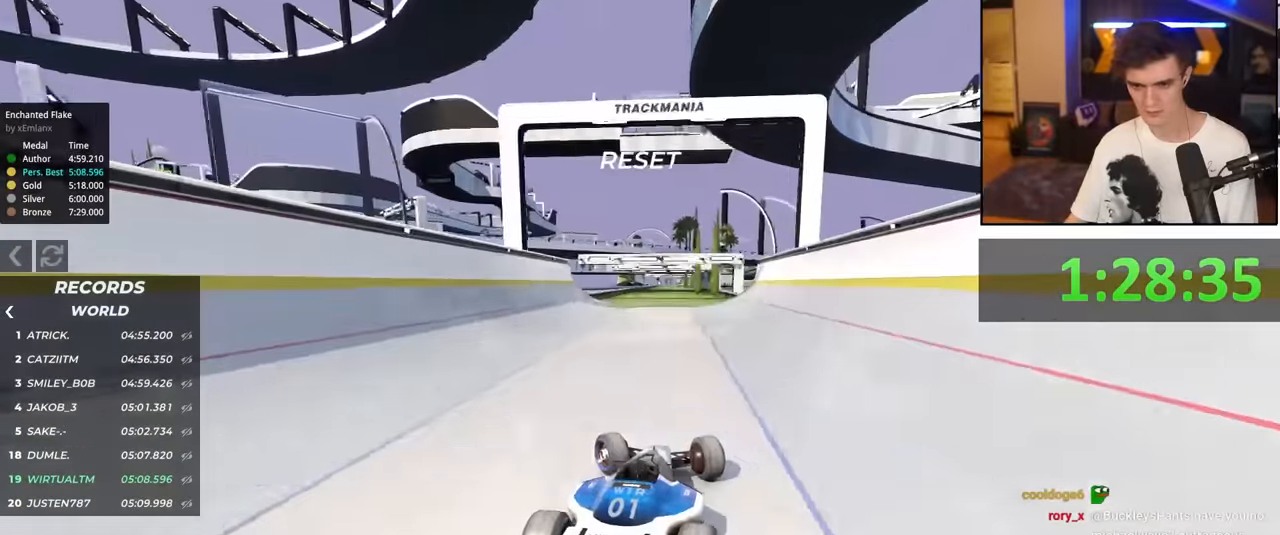
{"keys": ["up"], "events": [[83, "right", "down"], [183, "right", "up"]]}
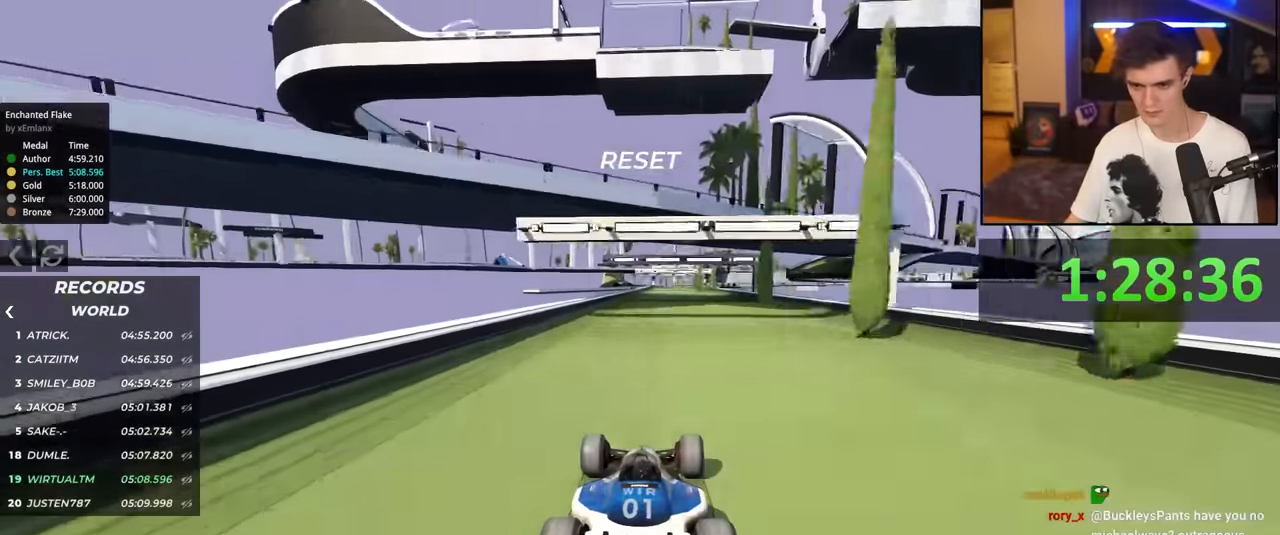
{"keys": ["up"], "events": [[16, "right", "down"], [150, "right", "up"]]}